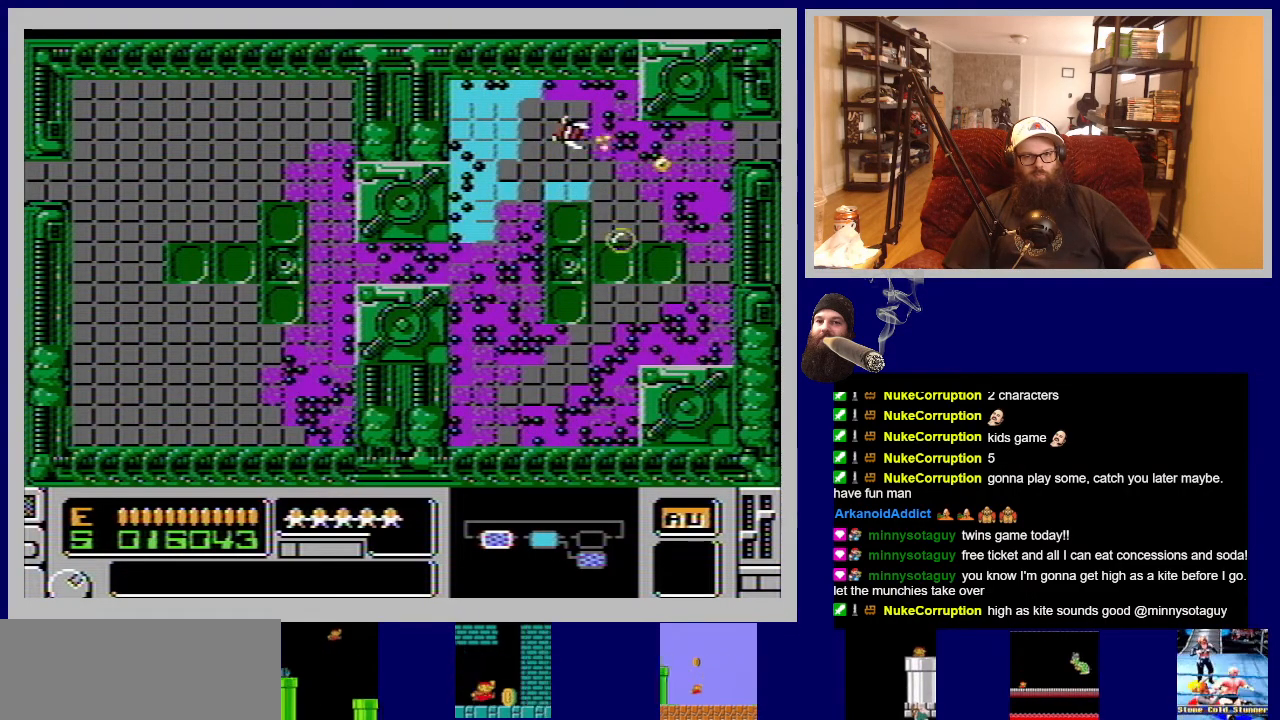
Gameplay with a controller (Nintendo layout); each line is a JSON object with the inputs held at the frame after it. "events" lists button and stick changes between this image and that frame as [ms after this image, input, new state], when the widget could be followed in between. Not read: L3 R3.
{"buttons": [], "events": [[33, "A", "up"], [133, "A", "down"], [217, "A", "up"], [317, "A", "down"], [350, "DPAD_RIGHT", "down"], [417, "A", "up"], [467, "DPAD_RIGHT", "up"]]}
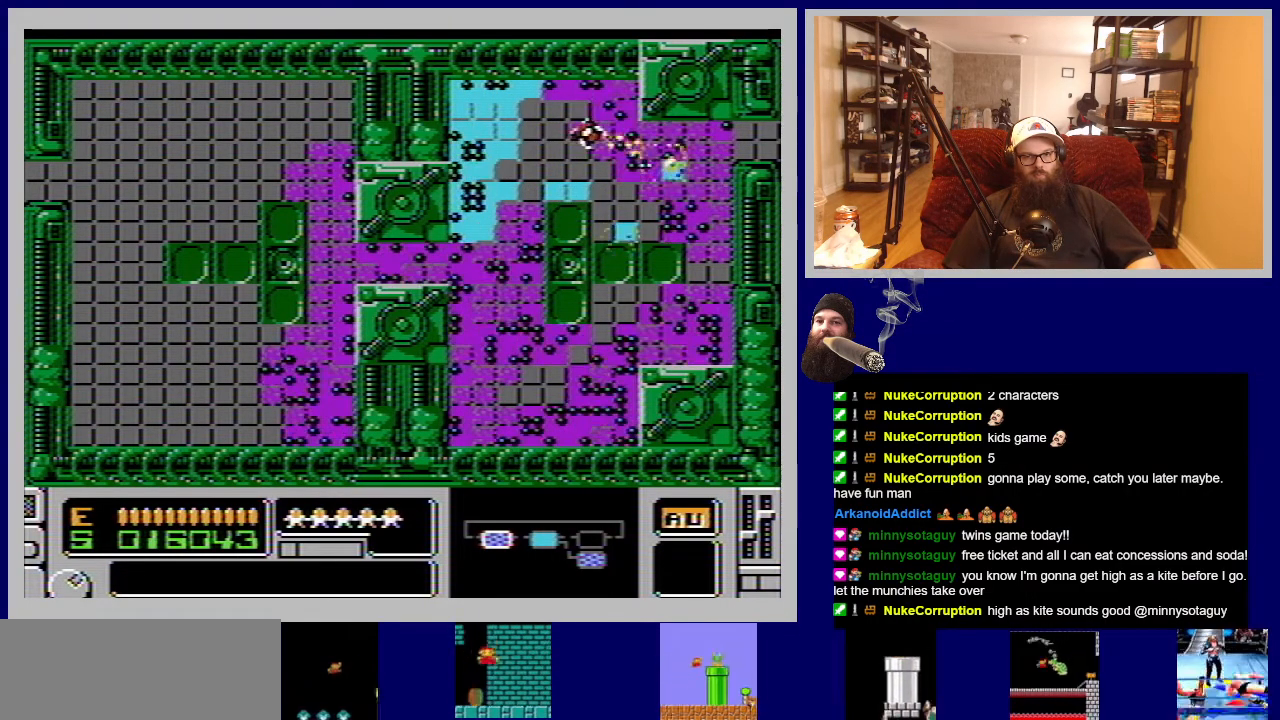
{"buttons": ["A"], "events": [[33, "A", "down"], [117, "A", "up"], [233, "A", "down"], [317, "A", "up"], [333, "DPAD_LEFT", "down"], [433, "A", "down"], [467, "DPAD_LEFT", "up"]]}
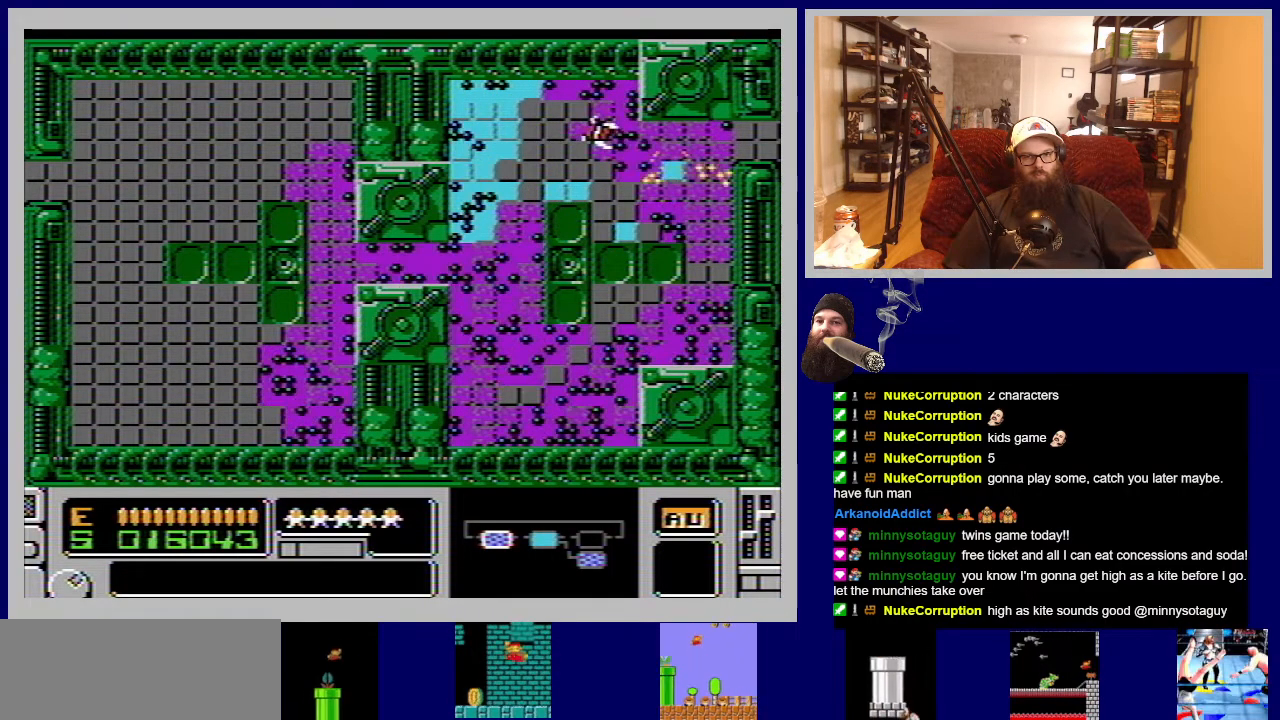
{"buttons": [], "events": [[17, "A", "up"], [133, "A", "down"], [217, "A", "up"], [333, "A", "down"], [417, "A", "up"]]}
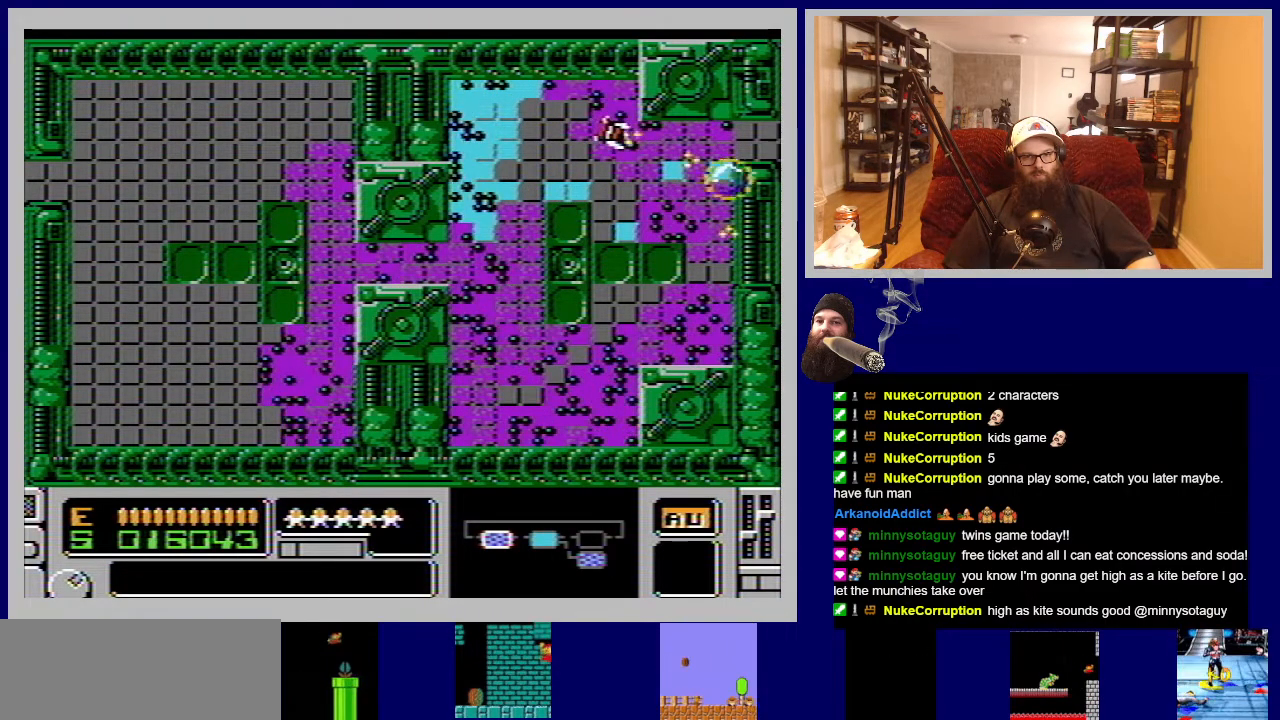
{"buttons": [], "events": [[33, "A", "down"], [100, "A", "up"], [183, "DPAD_RIGHT", "down"], [200, "A", "down"], [317, "A", "up"], [333, "DPAD_RIGHT", "up"], [433, "A", "down"], [500, "A", "up"]]}
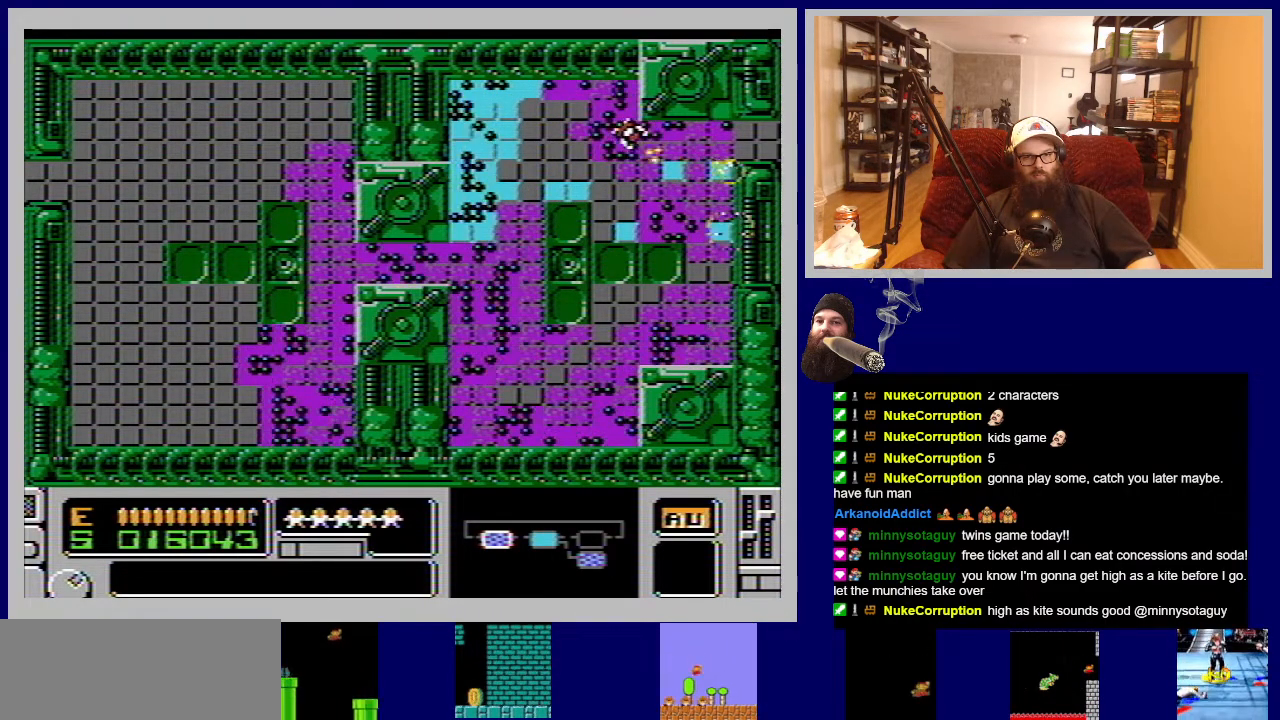
{"buttons": [], "events": [[117, "A", "down"], [200, "A", "up"], [317, "A", "down"], [417, "A", "up"]]}
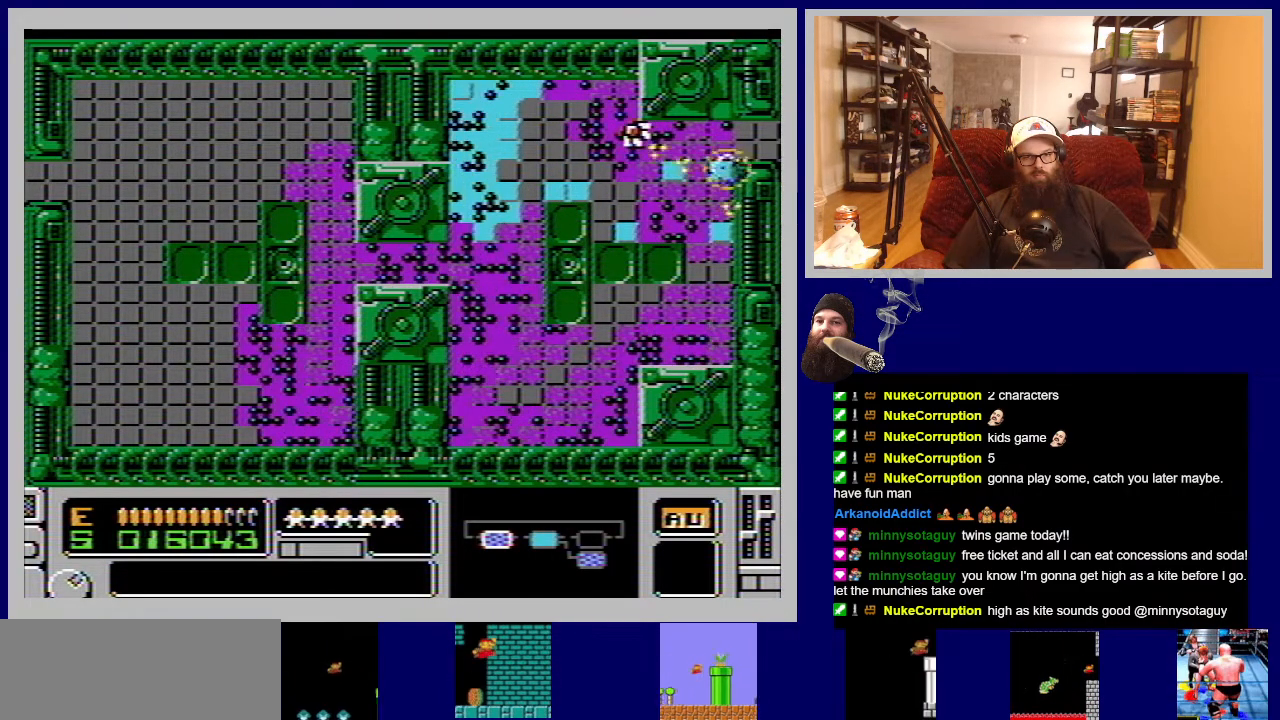
{"buttons": [], "events": [[150, "DPAD_RIGHT", "down"], [233, "A", "down"], [267, "DPAD_RIGHT", "up"], [300, "A", "up"], [417, "A", "down"], [500, "A", "up"]]}
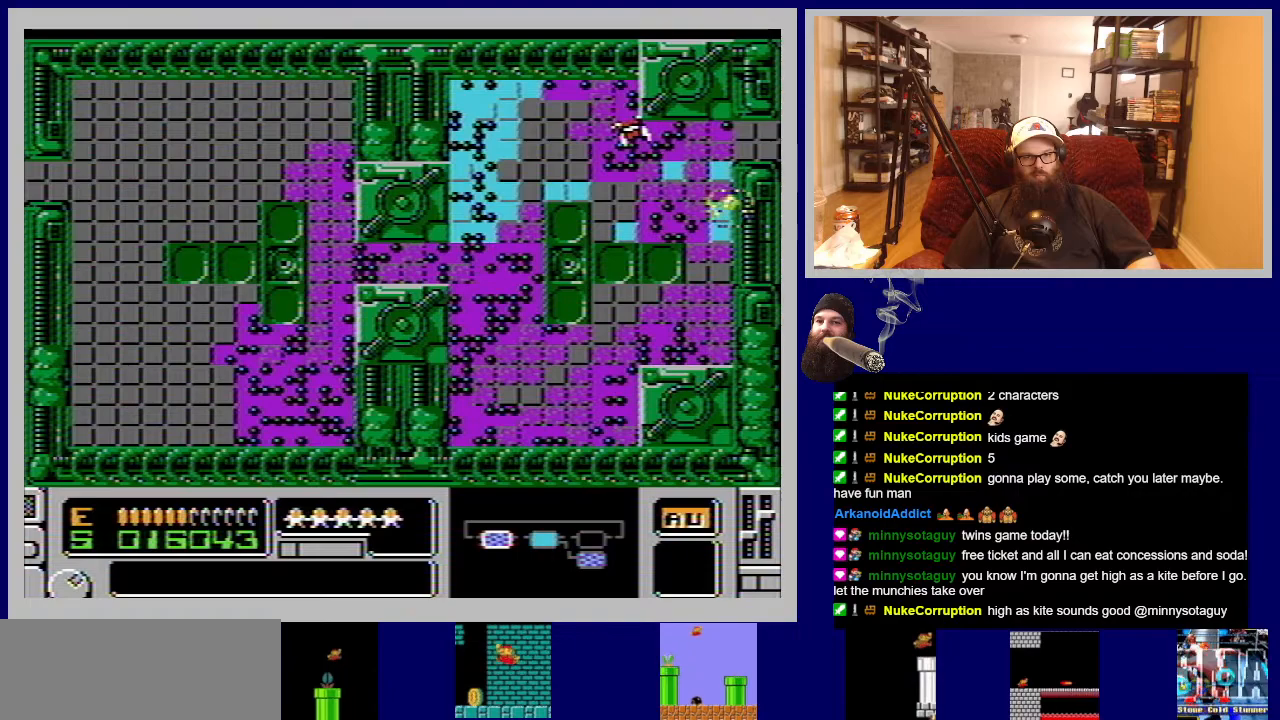
{"buttons": ["DPAD_LEFT"], "events": [[133, "A", "down"], [200, "A", "up"], [317, "A", "down"], [417, "A", "up"], [467, "DPAD_LEFT", "down"]]}
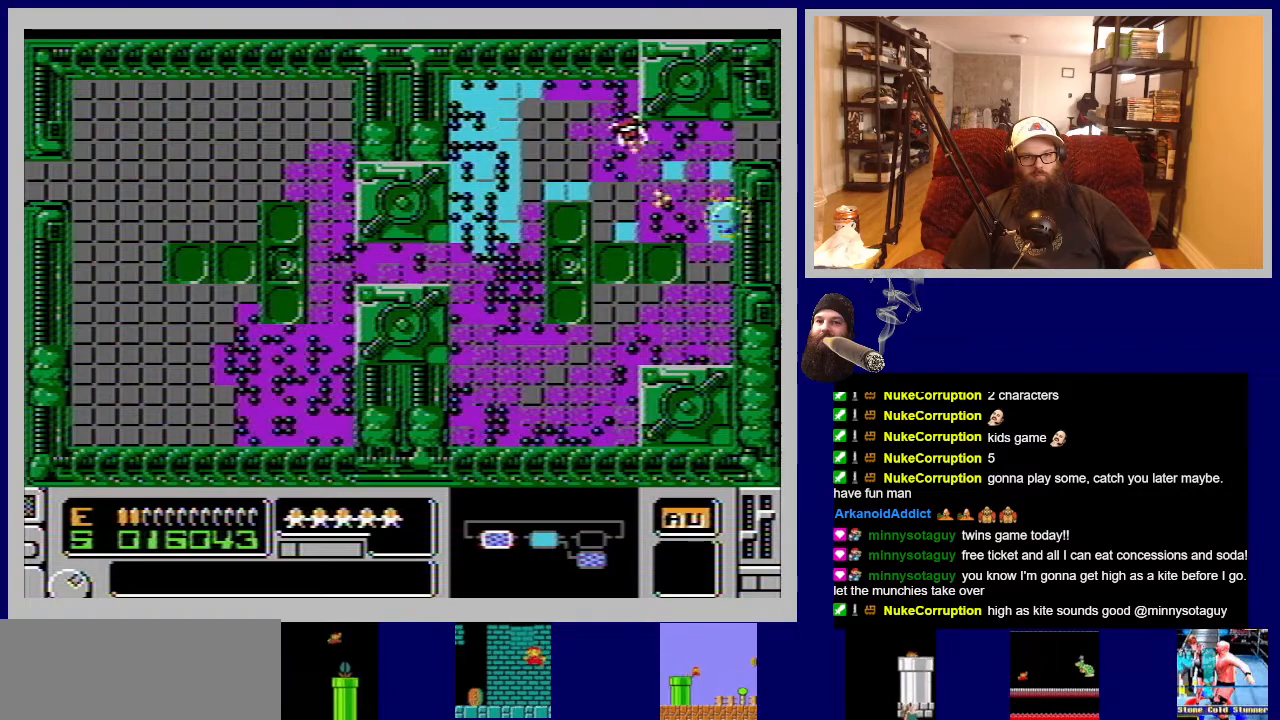
{"buttons": ["A", "DPAD_LEFT"], "events": [[33, "A", "down"], [117, "A", "up"], [183, "DPAD_LEFT", "up"], [233, "A", "down"], [333, "A", "up"], [433, "A", "down"], [433, "DPAD_LEFT", "down"]]}
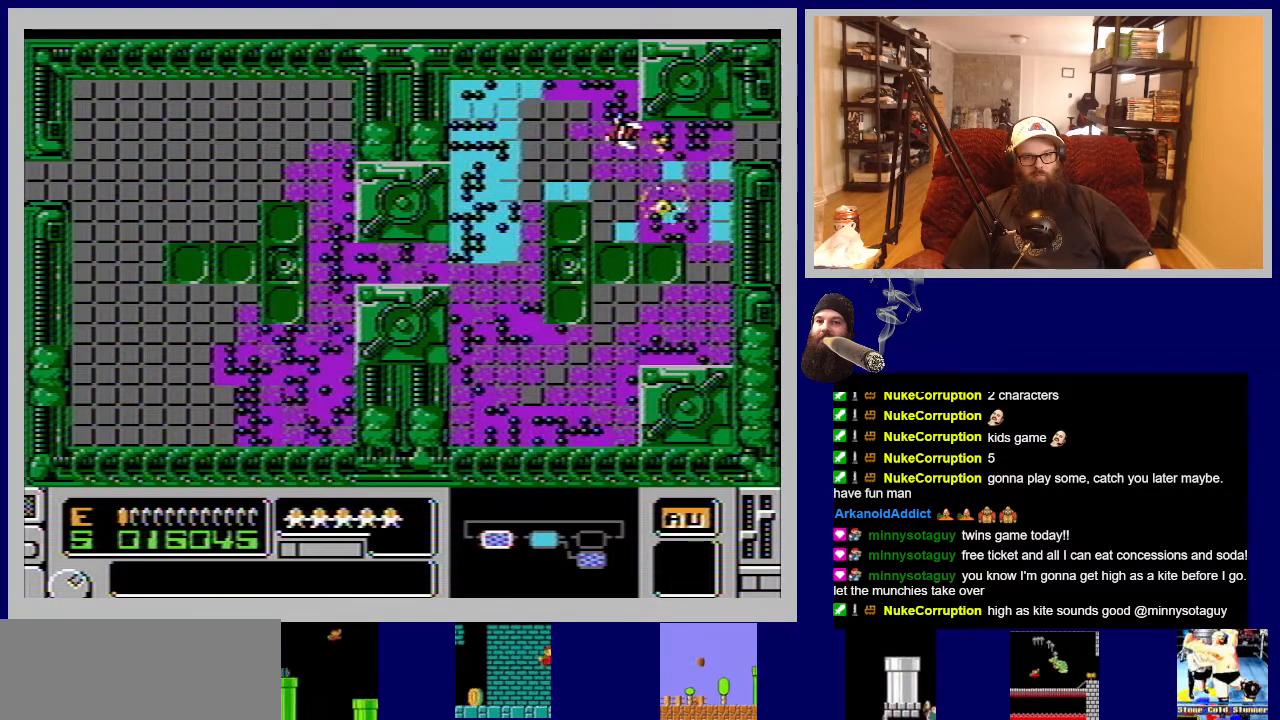
{"buttons": ["DPAD_LEFT"], "events": [[17, "A", "up"], [133, "A", "down"], [200, "A", "up"], [217, "DPAD_LEFT", "up"], [333, "A", "down"], [367, "DPAD_LEFT", "down"], [433, "A", "up"]]}
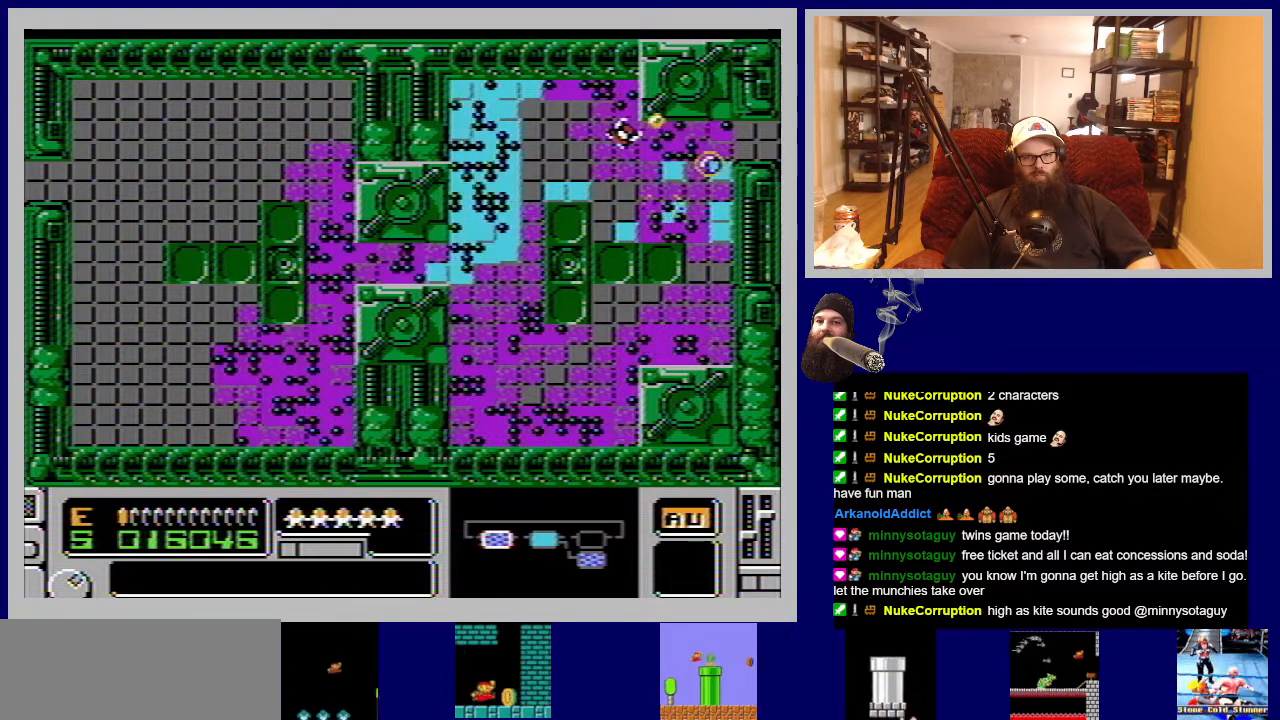
{"buttons": ["A"], "events": [[17, "DPAD_LEFT", "up"], [33, "A", "down"], [117, "A", "up"], [233, "A", "down"], [250, "DPAD_LEFT", "down"], [317, "A", "up"], [417, "A", "down"], [433, "DPAD_LEFT", "up"]]}
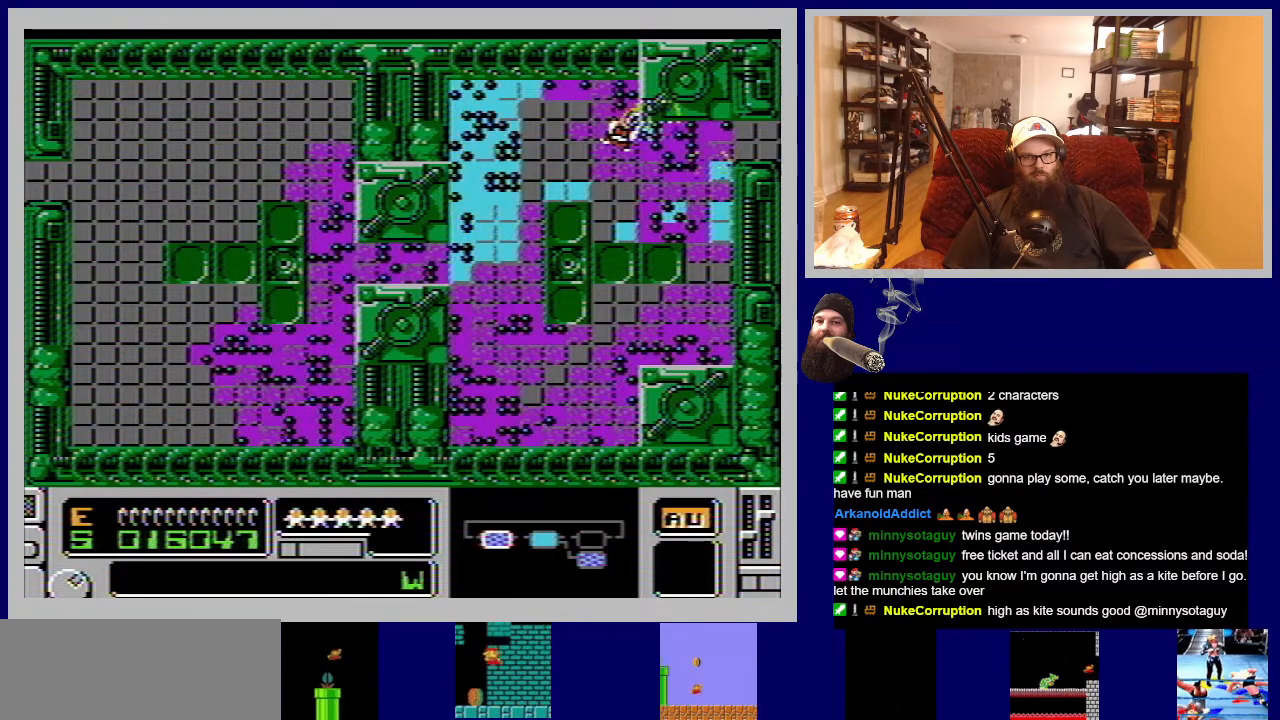
{"buttons": [], "events": [[17, "A", "up"], [117, "A", "down"], [200, "A", "up"], [233, "DPAD_LEFT", "down"], [333, "A", "down"], [417, "A", "up"], [467, "DPAD_LEFT", "up"]]}
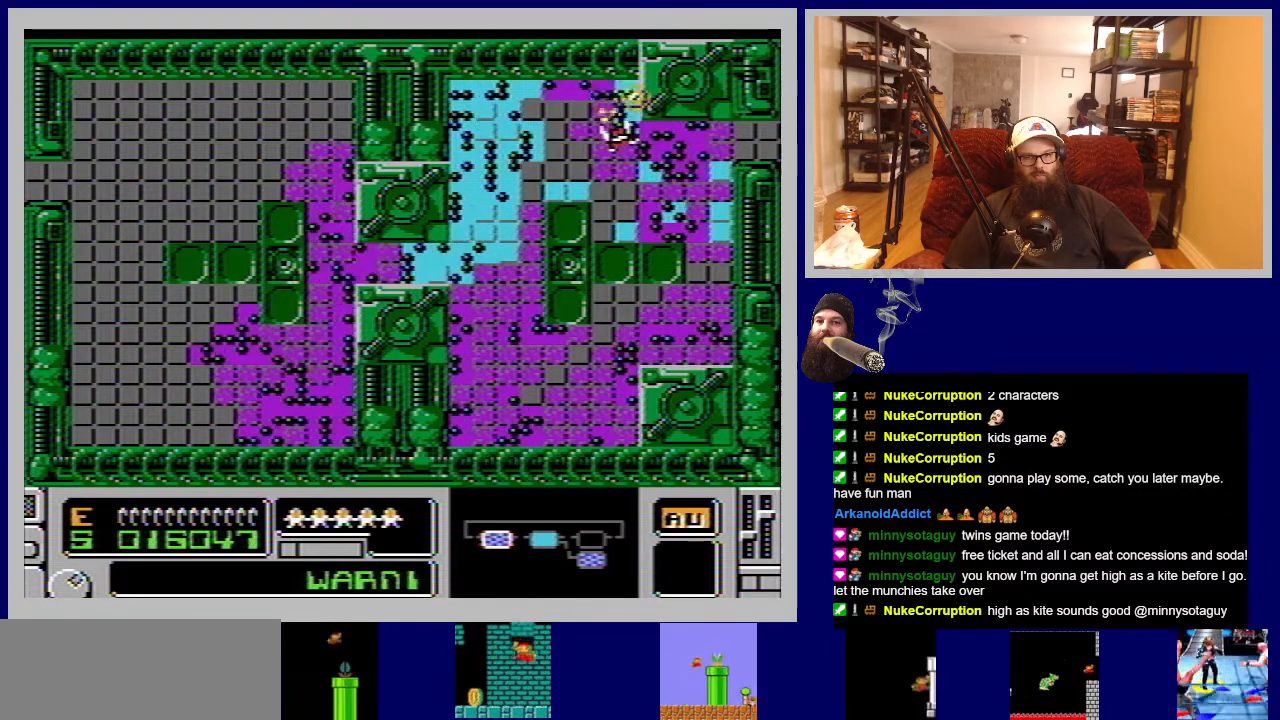
{"buttons": [], "events": [[17, "A", "down"], [100, "A", "up"], [217, "A", "down"], [300, "A", "up"], [300, "DPAD_LEFT", "down"], [400, "A", "down"], [483, "A", "up"], [483, "DPAD_LEFT", "up"]]}
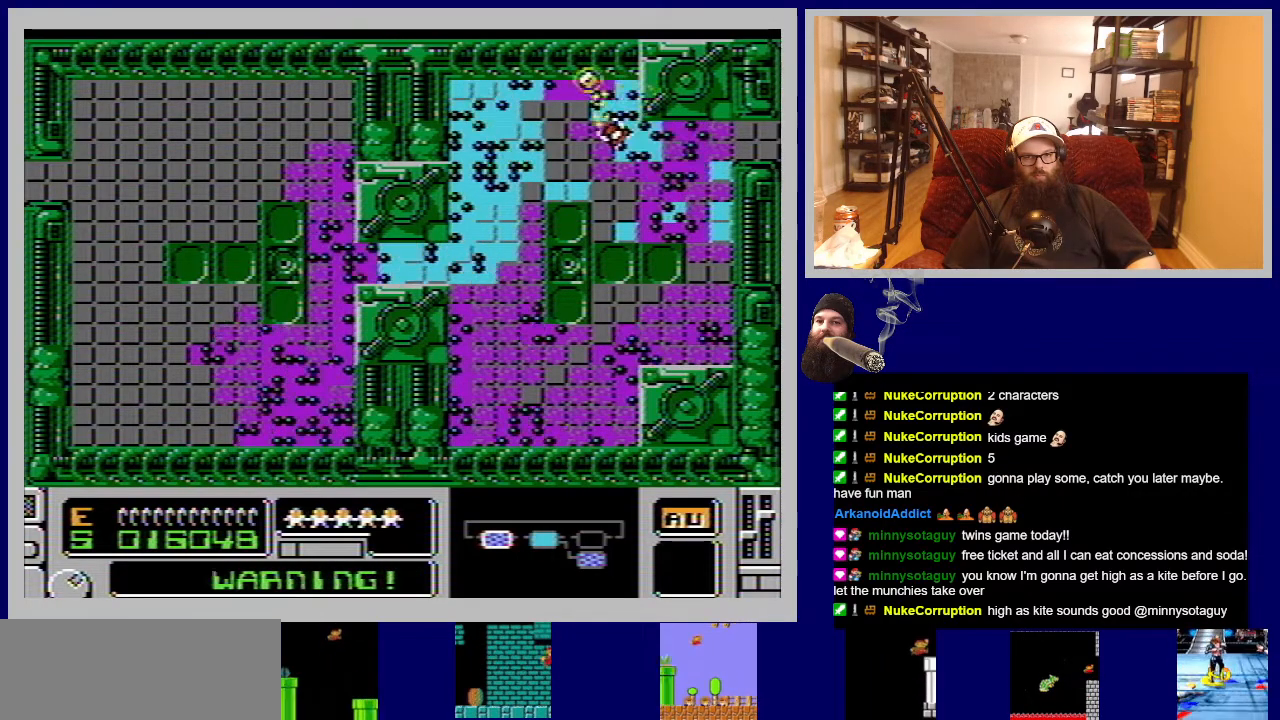
{"buttons": ["A", "DPAD_LEFT"], "events": [[100, "A", "down"], [183, "A", "up"], [300, "A", "down"], [317, "DPAD_LEFT", "down"], [383, "A", "up"], [500, "A", "down"]]}
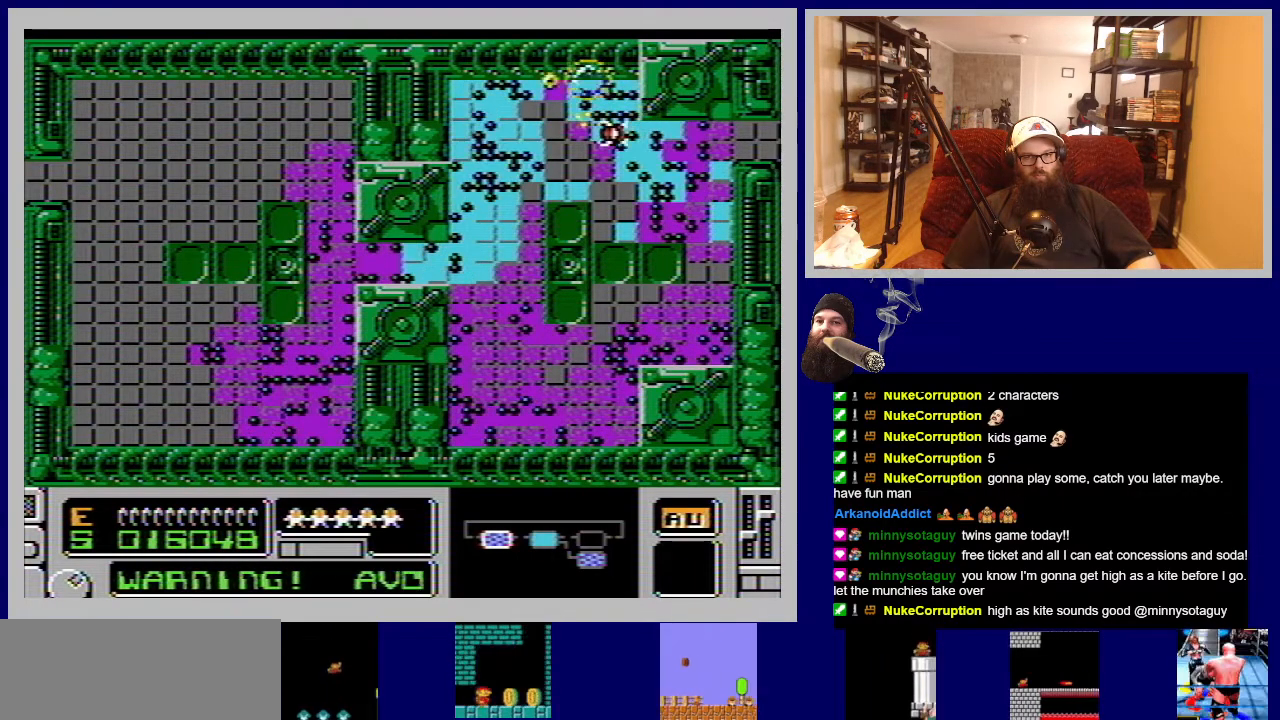
{"buttons": ["DPAD_RIGHT"], "events": [[33, "DPAD_LEFT", "up"], [83, "A", "up"], [183, "A", "down"], [283, "A", "up"], [400, "A", "down"], [400, "DPAD_RIGHT", "down"], [483, "A", "up"]]}
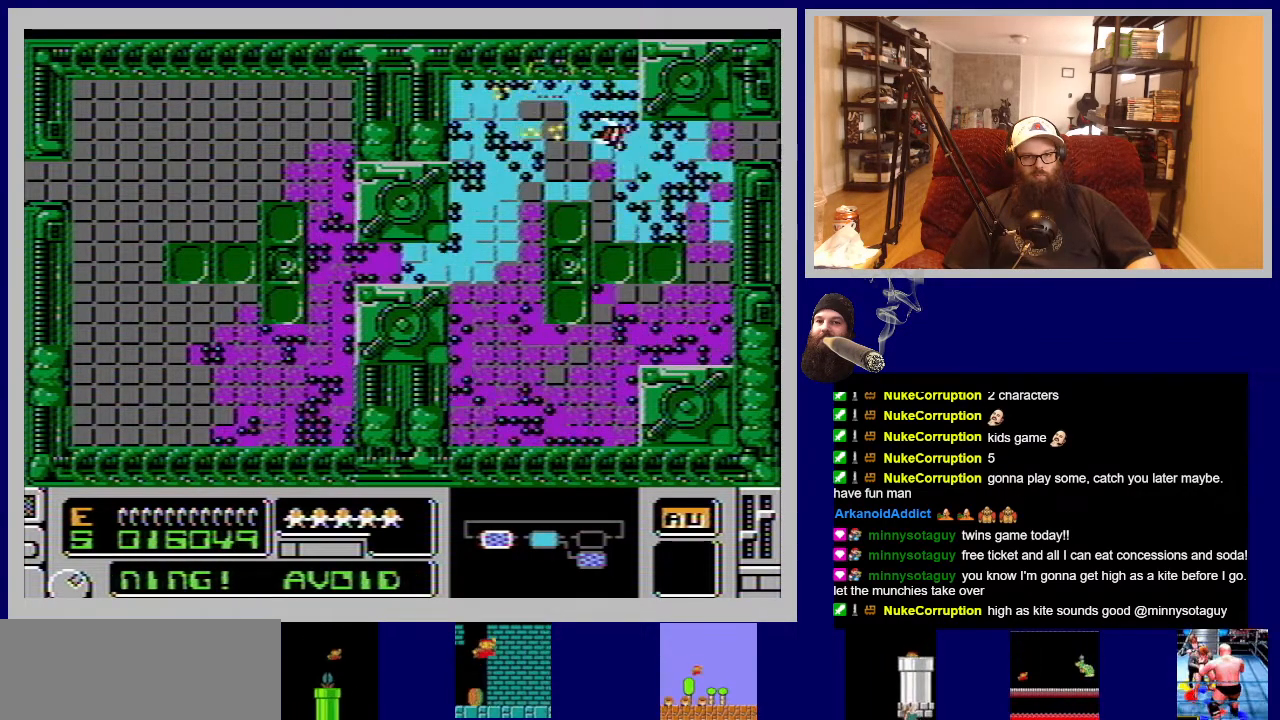
{"buttons": ["A", "DPAD_RIGHT"], "events": [[100, "A", "down"], [200, "A", "up"], [300, "A", "down"], [417, "A", "up"], [500, "A", "down"]]}
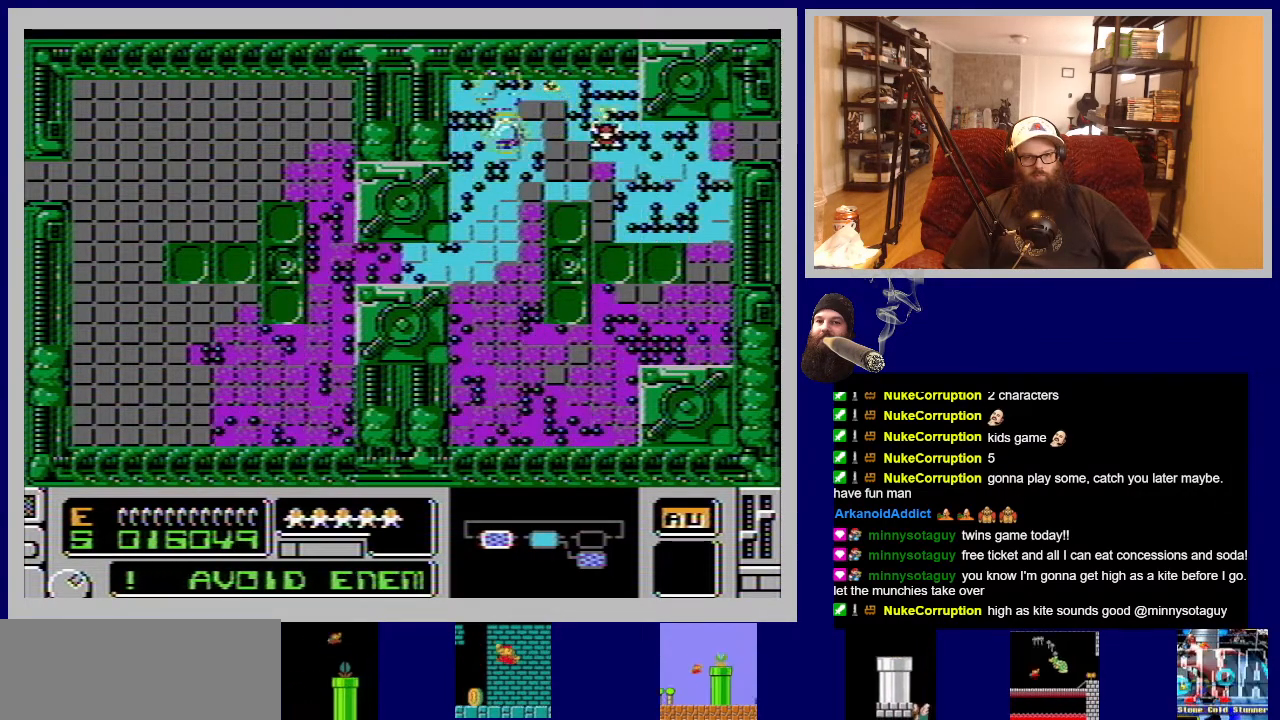
{"buttons": ["A"], "events": [[117, "A", "up"], [200, "A", "down"], [283, "DPAD_RIGHT", "up"], [300, "A", "up"], [417, "A", "down"]]}
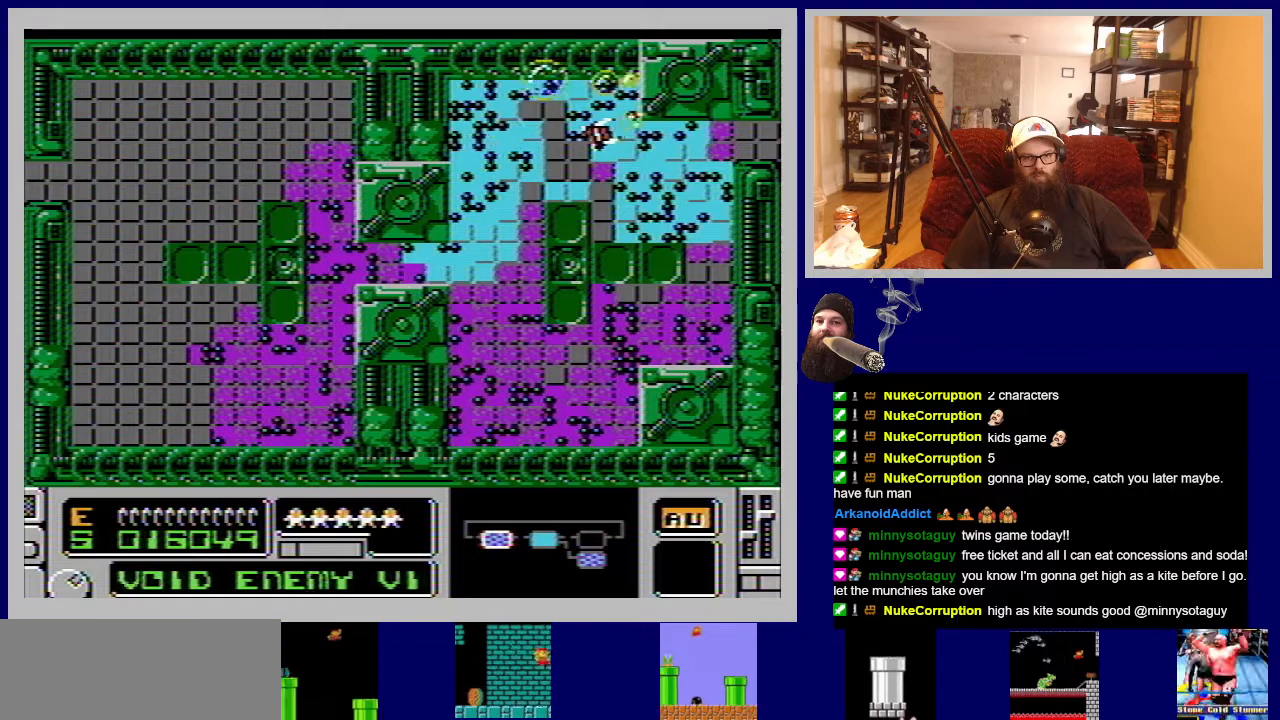
{"buttons": [], "events": [[17, "A", "up"], [133, "A", "down"], [200, "A", "up"], [317, "A", "down"], [433, "A", "up"]]}
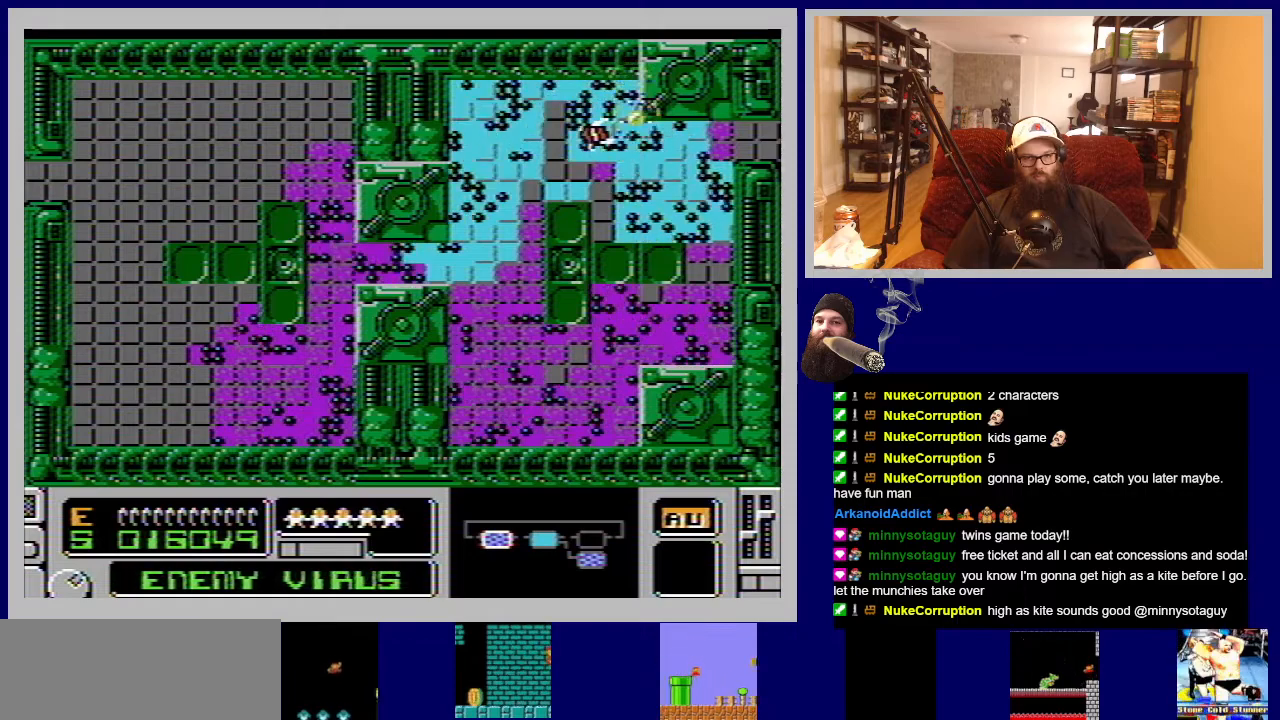
{"buttons": ["B"], "events": [[350, "B", "down"]]}
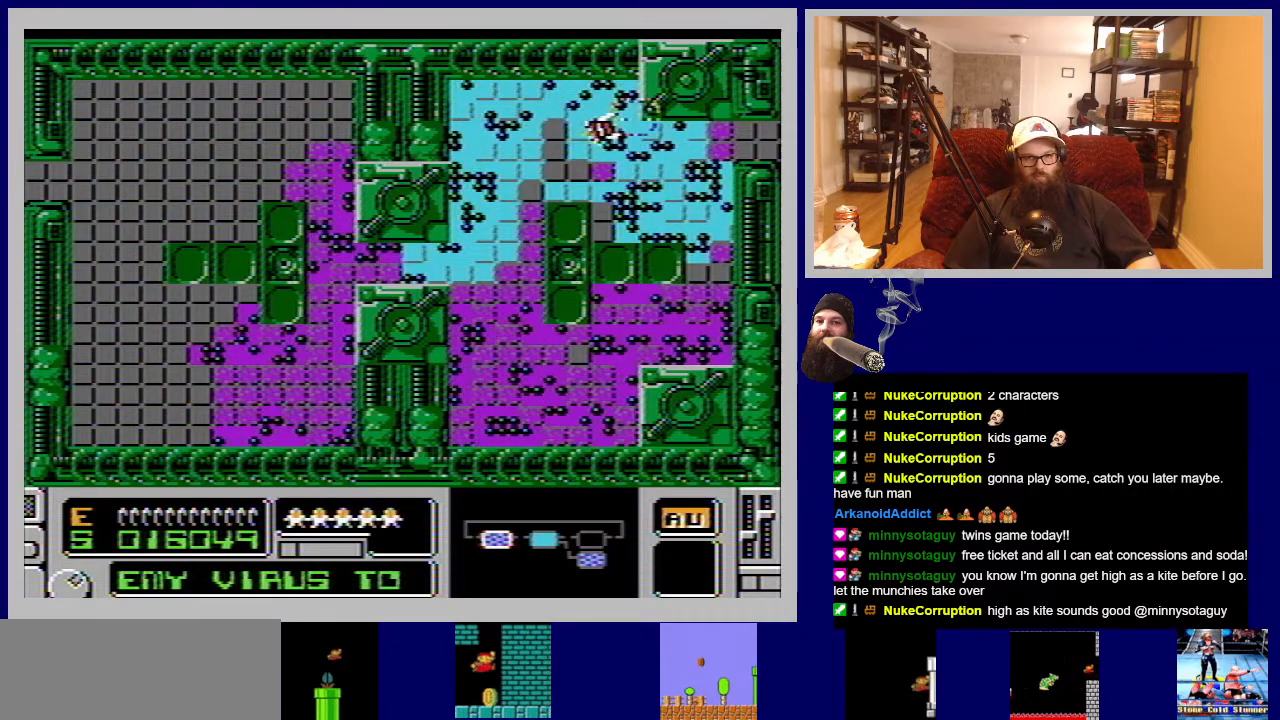
{"buttons": ["A", "DPAD_LEFT"], "events": [[133, "B", "up"], [300, "A", "down"], [367, "DPAD_LEFT", "down"]]}
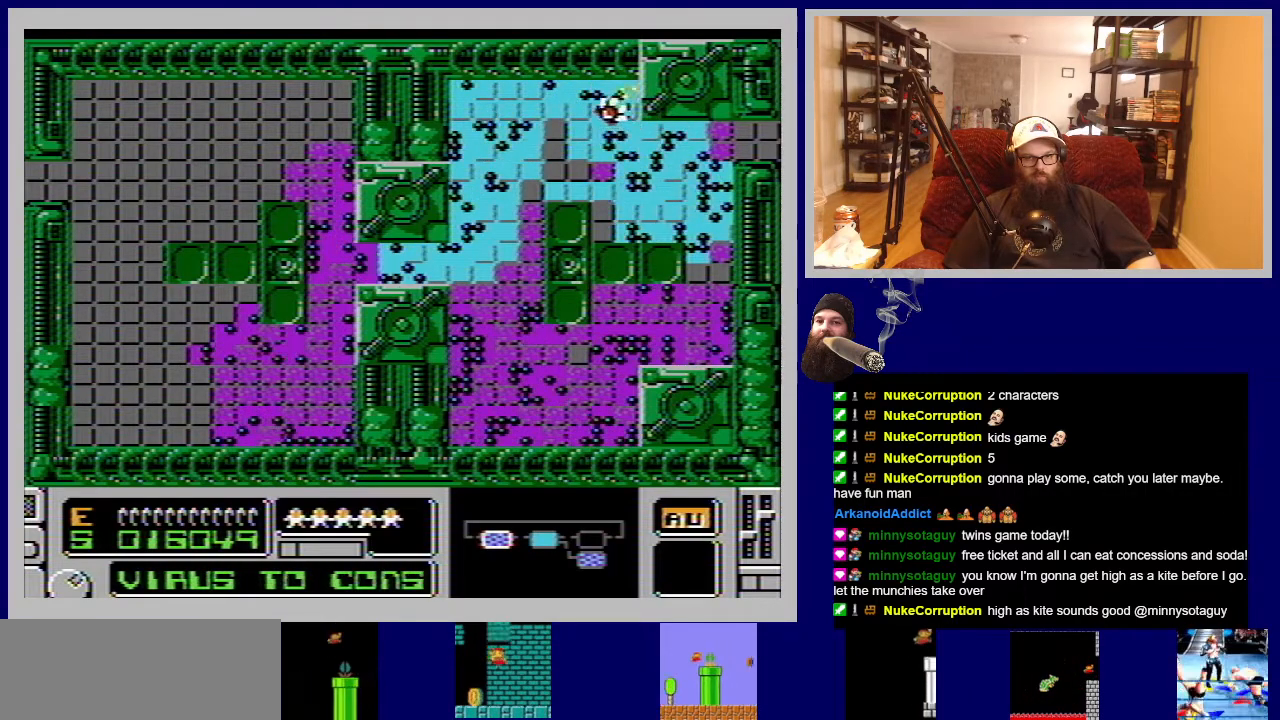
{"buttons": ["A", "DPAD_LEFT"], "events": [[183, "A", "up"], [367, "A", "down"]]}
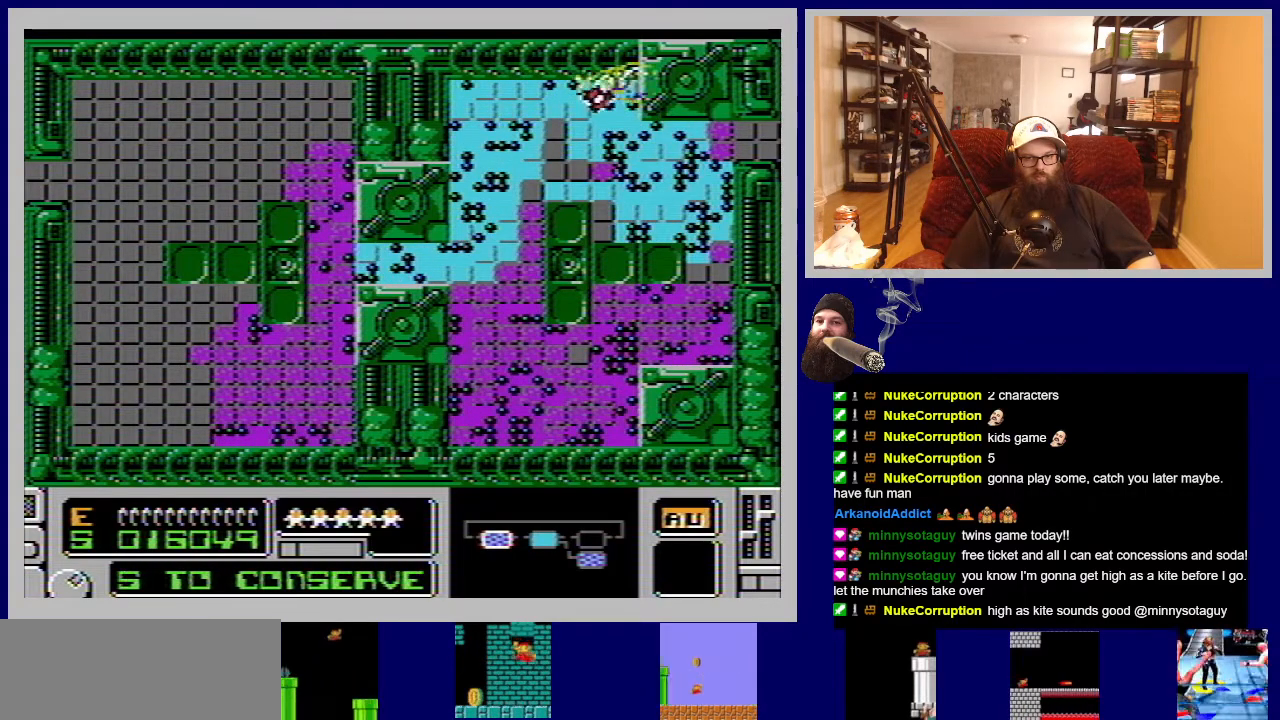
{"buttons": ["B"], "events": [[50, "A", "up"], [267, "DPAD_LEFT", "up"], [350, "B", "down"]]}
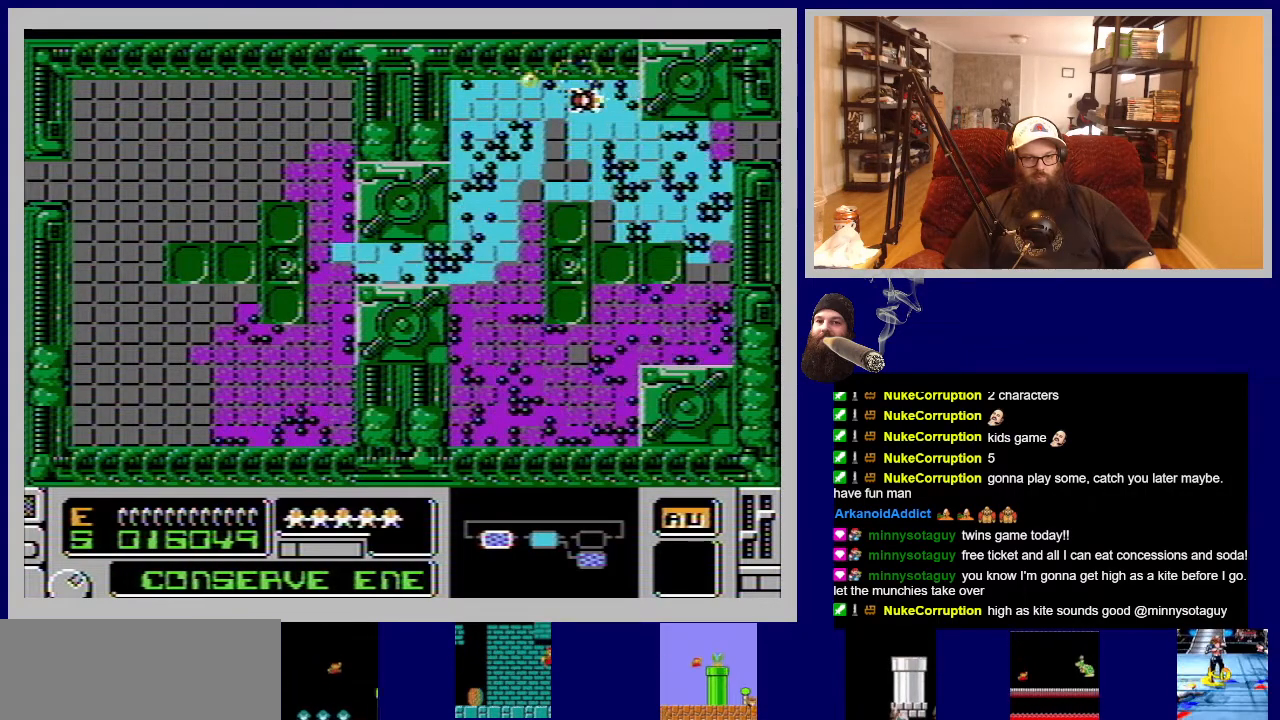
{"buttons": [], "events": [[50, "B", "up"], [100, "DPAD_LEFT", "down"], [317, "DPAD_LEFT", "up"]]}
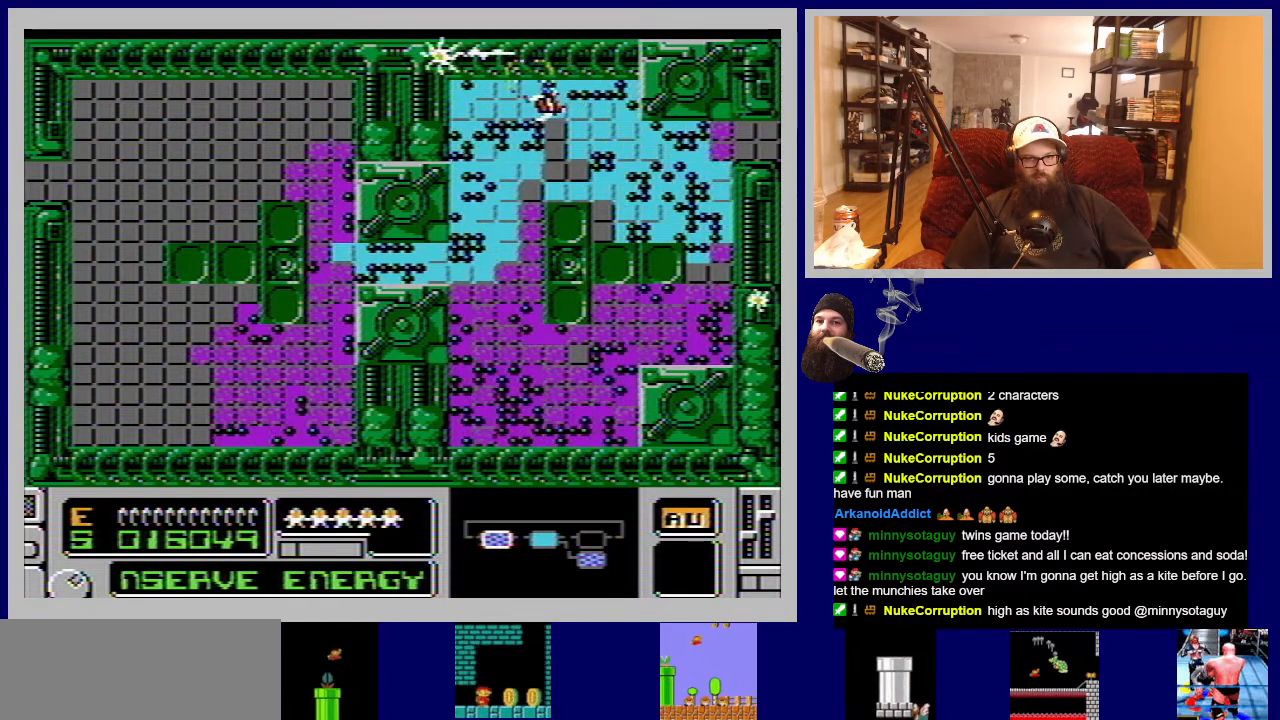
{"buttons": ["A"], "events": [[183, "DPAD_LEFT", "down"], [250, "A", "down"], [383, "DPAD_LEFT", "up"], [400, "A", "up"], [500, "A", "down"]]}
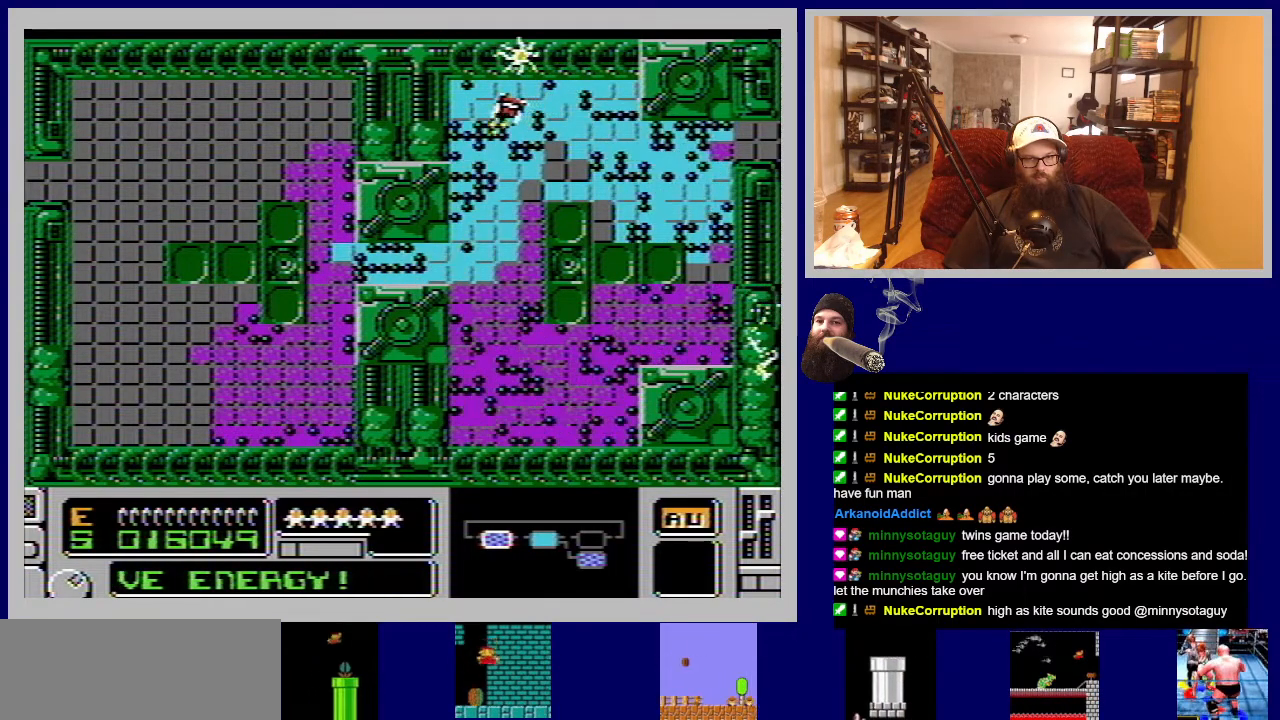
{"buttons": ["A"], "events": [[33, "DPAD_LEFT", "down"], [100, "A", "up"], [217, "A", "down"], [250, "DPAD_LEFT", "up"], [317, "A", "up"], [417, "A", "down"]]}
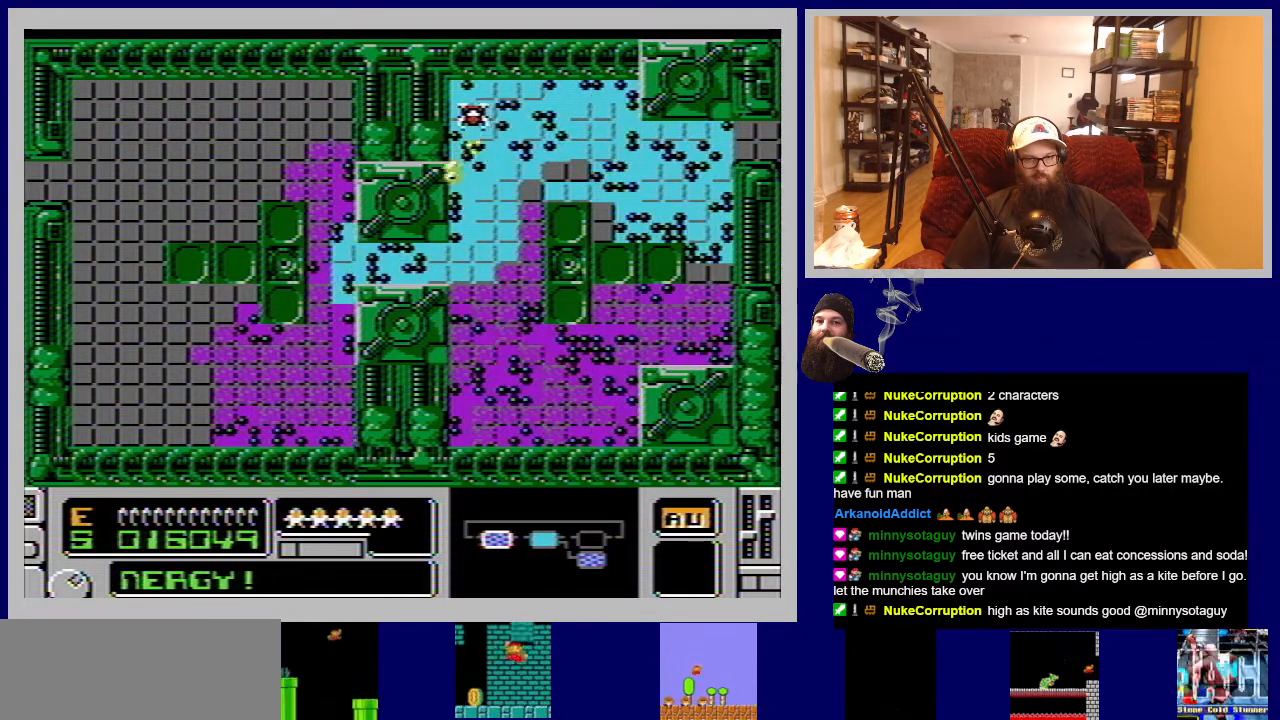
{"buttons": ["B", "DPAD_UP"], "events": [[17, "A", "up"], [133, "A", "down"], [233, "A", "up"], [350, "DPAD_UP", "down"], [433, "B", "down"]]}
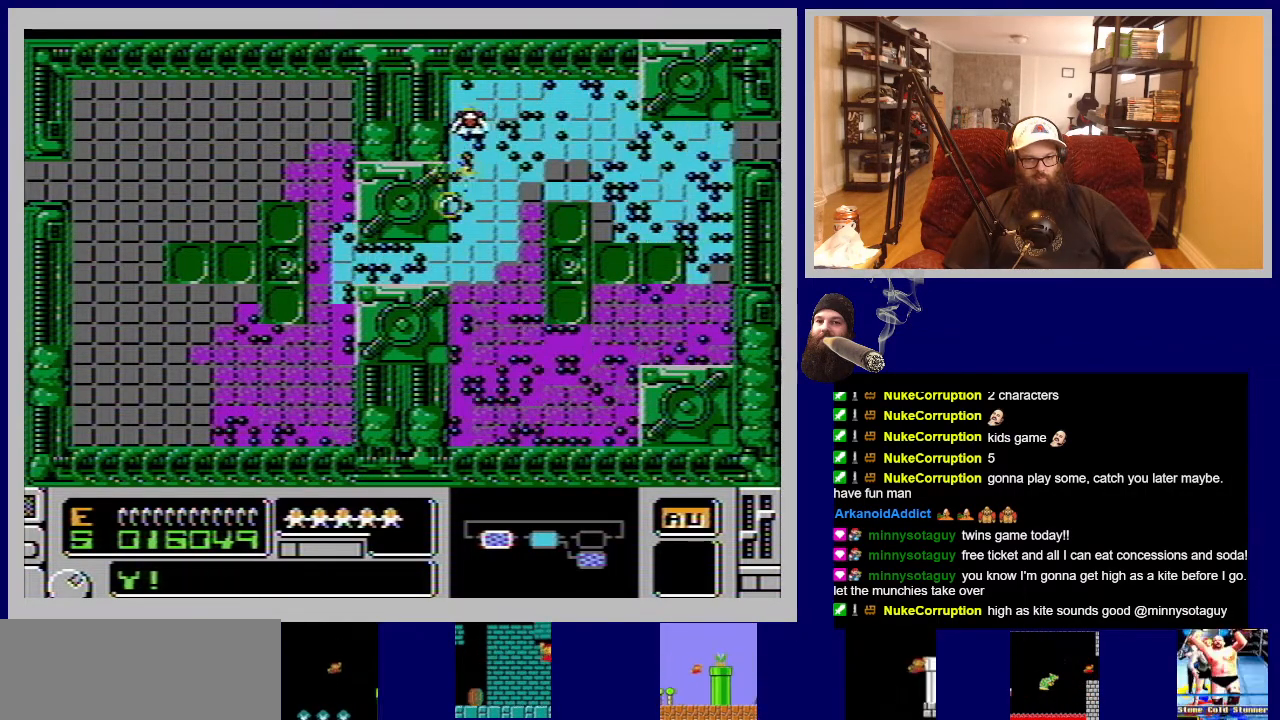
{"buttons": ["A"], "events": [[283, "B", "up"], [333, "DPAD_UP", "up"], [433, "A", "down"]]}
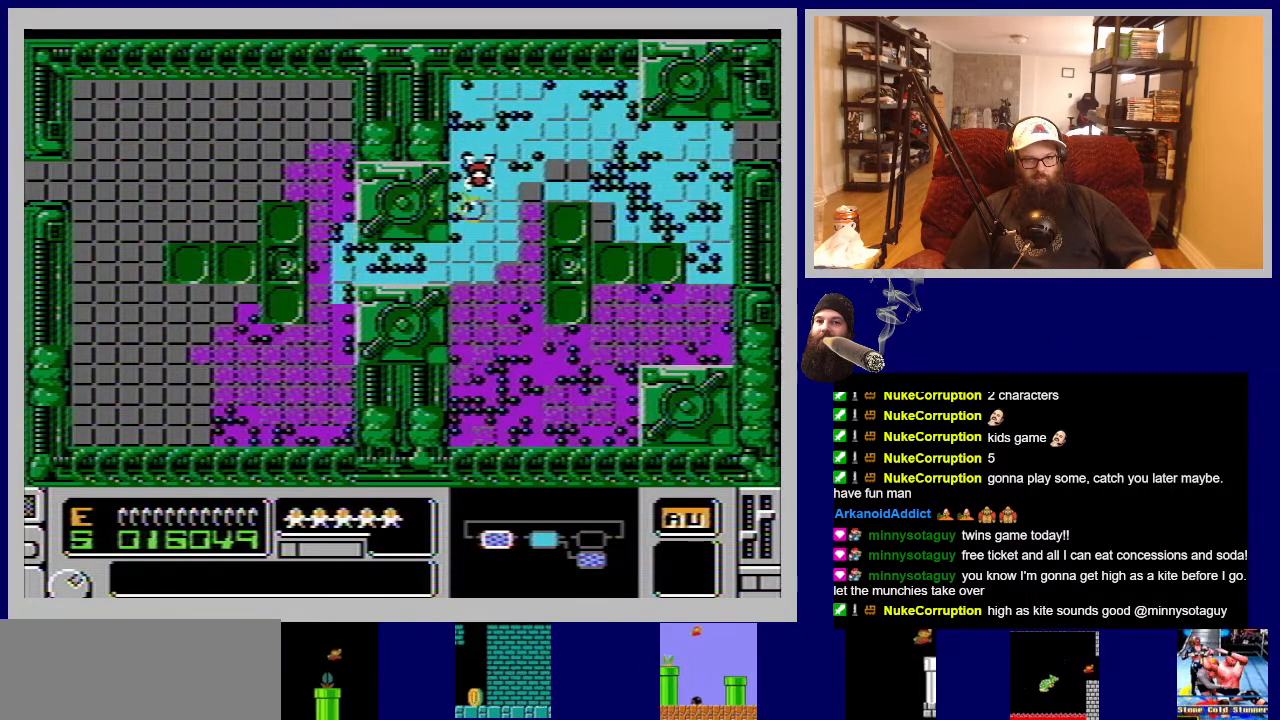
{"buttons": [], "events": [[67, "A", "up"], [133, "A", "down"], [267, "A", "up"], [333, "A", "down"], [450, "A", "up"]]}
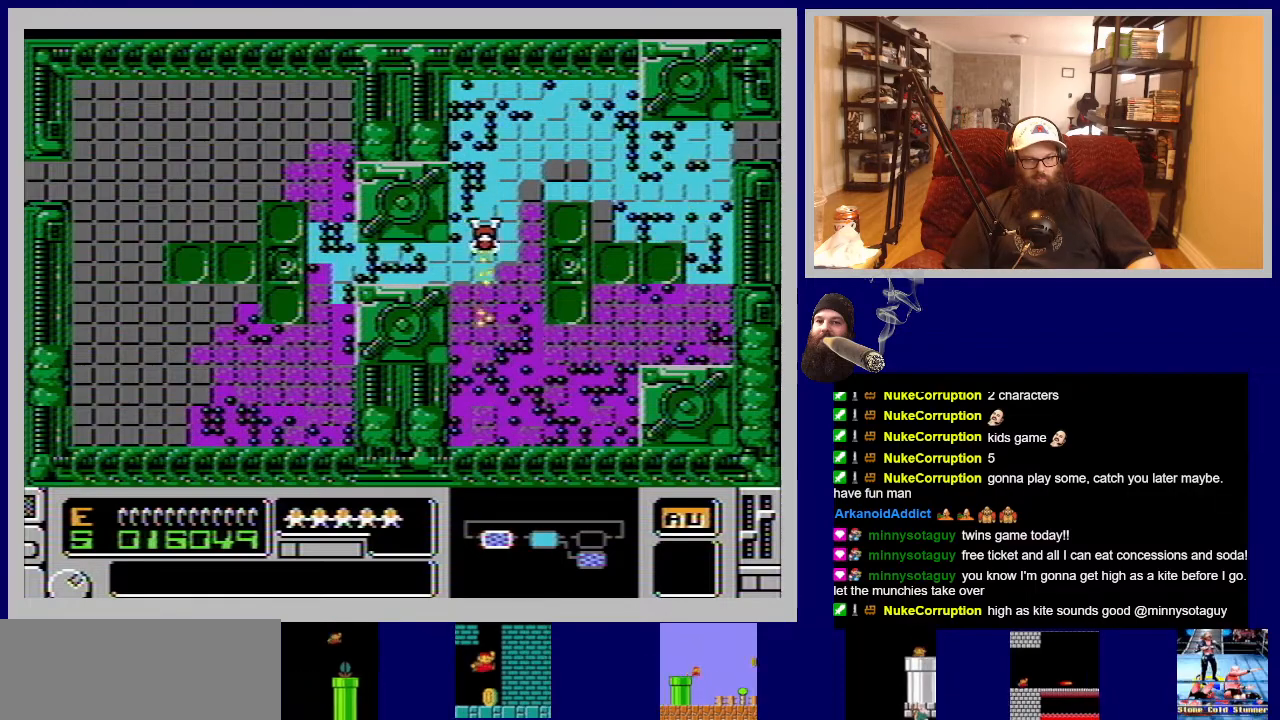
{"buttons": ["A", "DPAD_LEFT"], "events": [[17, "A", "down"], [50, "DPAD_LEFT", "down"], [150, "A", "up"], [183, "DPAD_LEFT", "up"], [217, "A", "down"], [333, "A", "up"], [400, "A", "down"], [483, "DPAD_LEFT", "down"]]}
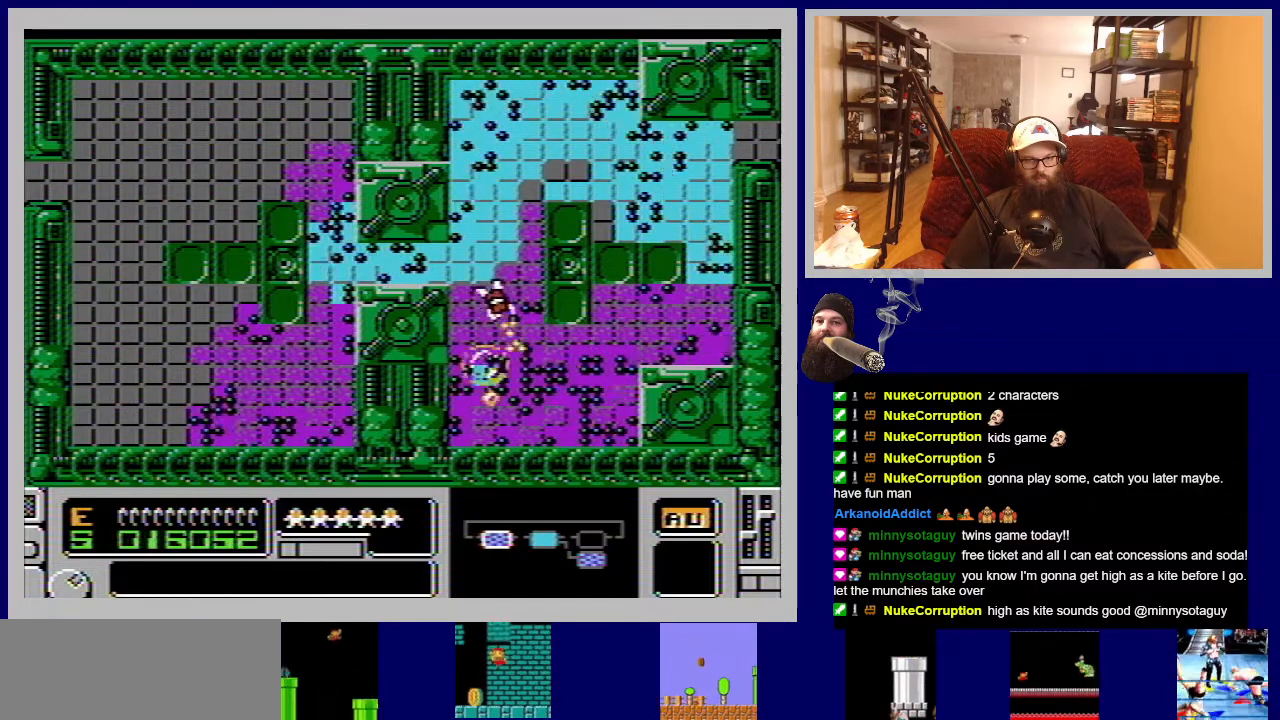
{"buttons": ["A", "DPAD_LEFT"], "events": [[33, "A", "up"], [83, "A", "down"], [133, "DPAD_LEFT", "up"], [217, "A", "up"], [267, "A", "down"], [383, "A", "up"], [417, "DPAD_LEFT", "down"], [450, "A", "down"]]}
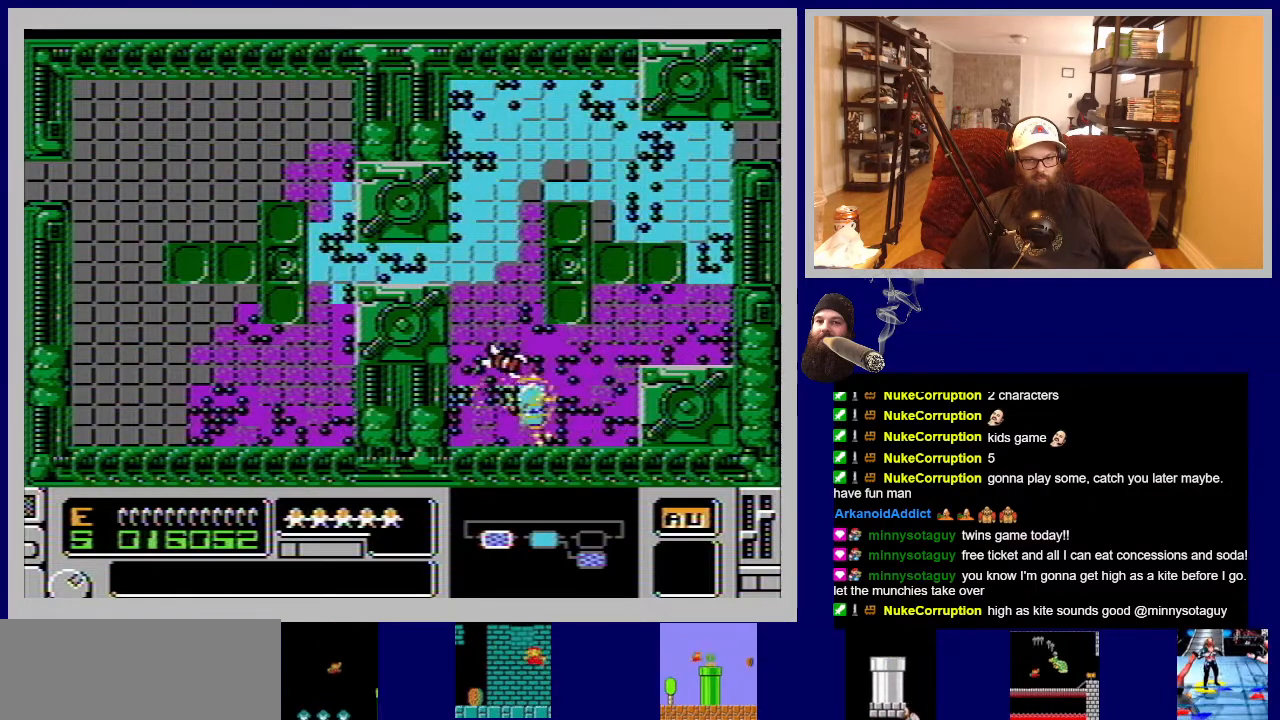
{"buttons": ["DPAD_LEFT"], "events": [[83, "A", "up"], [133, "A", "down"], [267, "A", "up"], [333, "A", "down"], [467, "A", "up"]]}
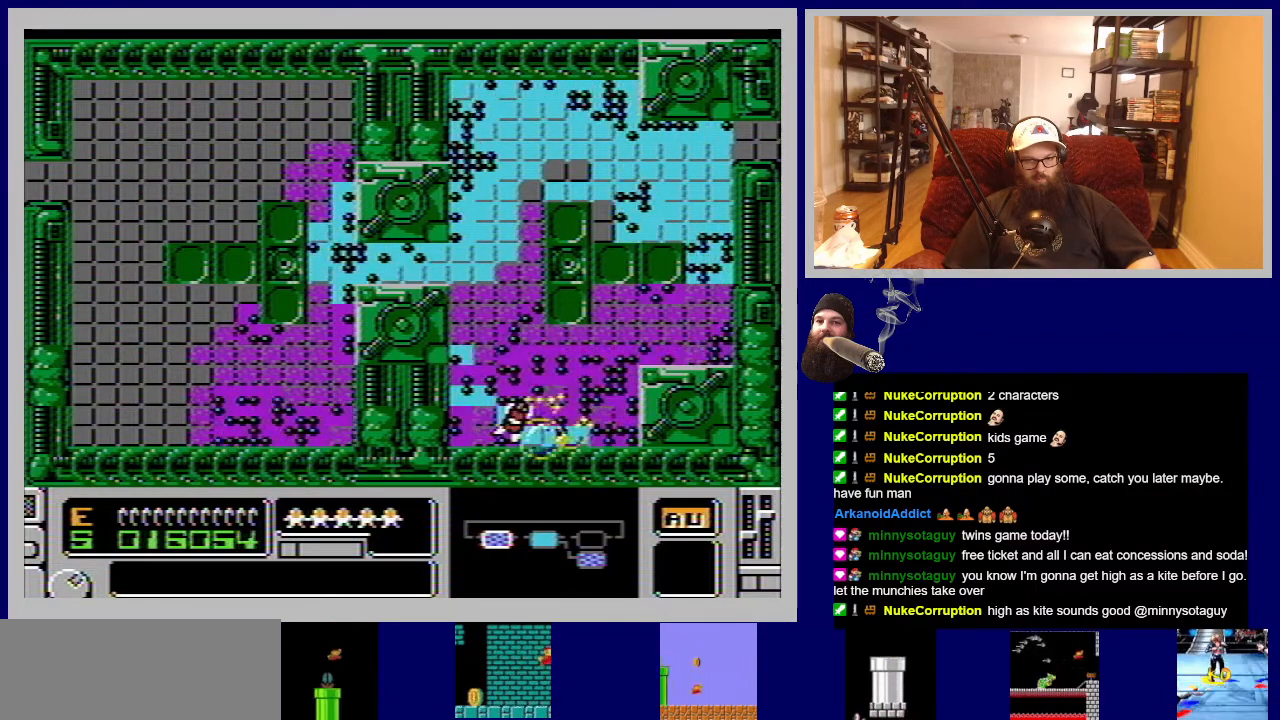
{"buttons": [], "events": [[17, "A", "down"], [133, "A", "up"], [333, "DPAD_LEFT", "up"], [367, "B", "down"], [500, "B", "up"]]}